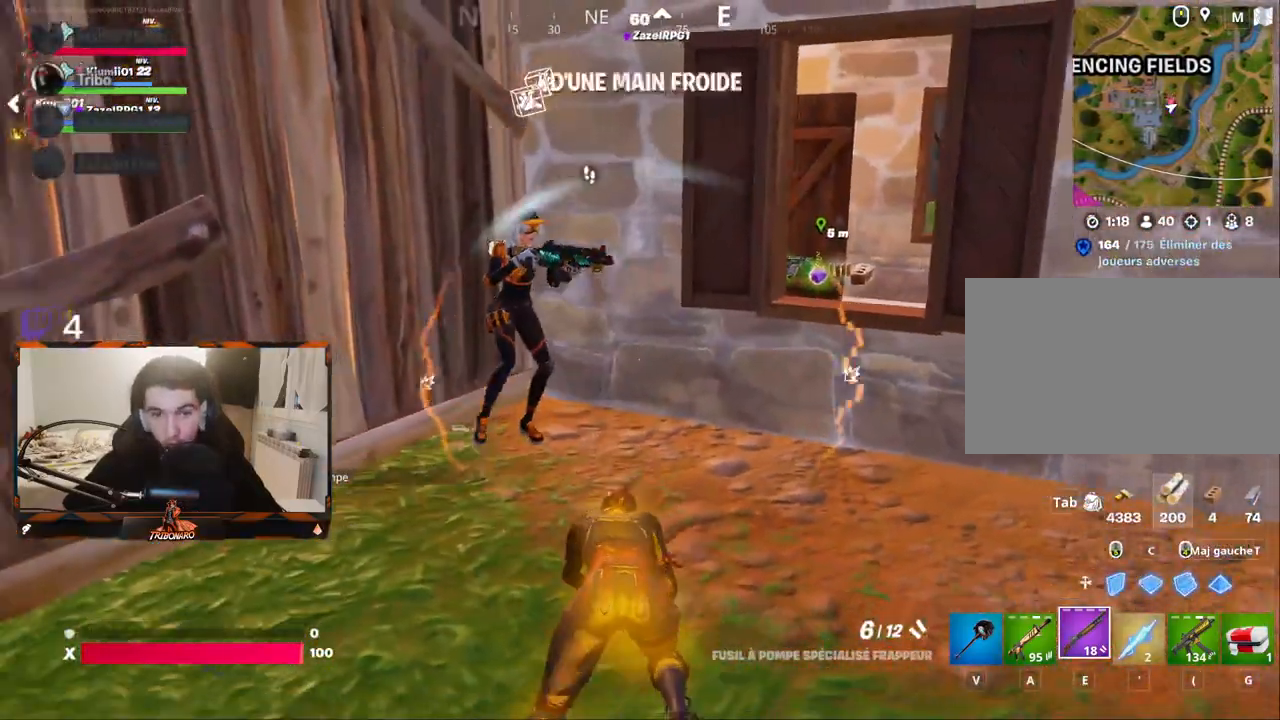
Gameplay with keyboard and mouse; each line is a JSON object with the keys and mouse buttons held at the frame after it. "events" lists presses ("down") and releases ("up") of "1", "2", "3", "4", "5", "a", "alt", "c", "caps_lock", "ctrl", "d", "e", "f", "g", "q", "r", "s", "shift", "space", "t", "tab", "v", "w", "x", "z", "mouse_left", "mouse_wheel" and "mouse_right" between this image and that frame as [ms after this image, input, new state], when the widget could be followed in between. "mouse_left", "mouse_wheel", "mouse_right" = the "left", "wheel", "right" buttons of the "mouse" list. No other keys are recorded. "wheel" means that the mouse wheel is clicked or scrolled. "mouse_move" is the direction in which the mouse moves at that frame (one of eight, or "still"), when it could be read.
{"keys": [], "mouse": [], "mouse_move": "up", "events": [[50, "q", "down"], [50, "s", "up"], [100, "q", "up"], [184, "q", "down"], [384, "z", "down"], [417, "q", "up"], [467, "z", "up"]]}
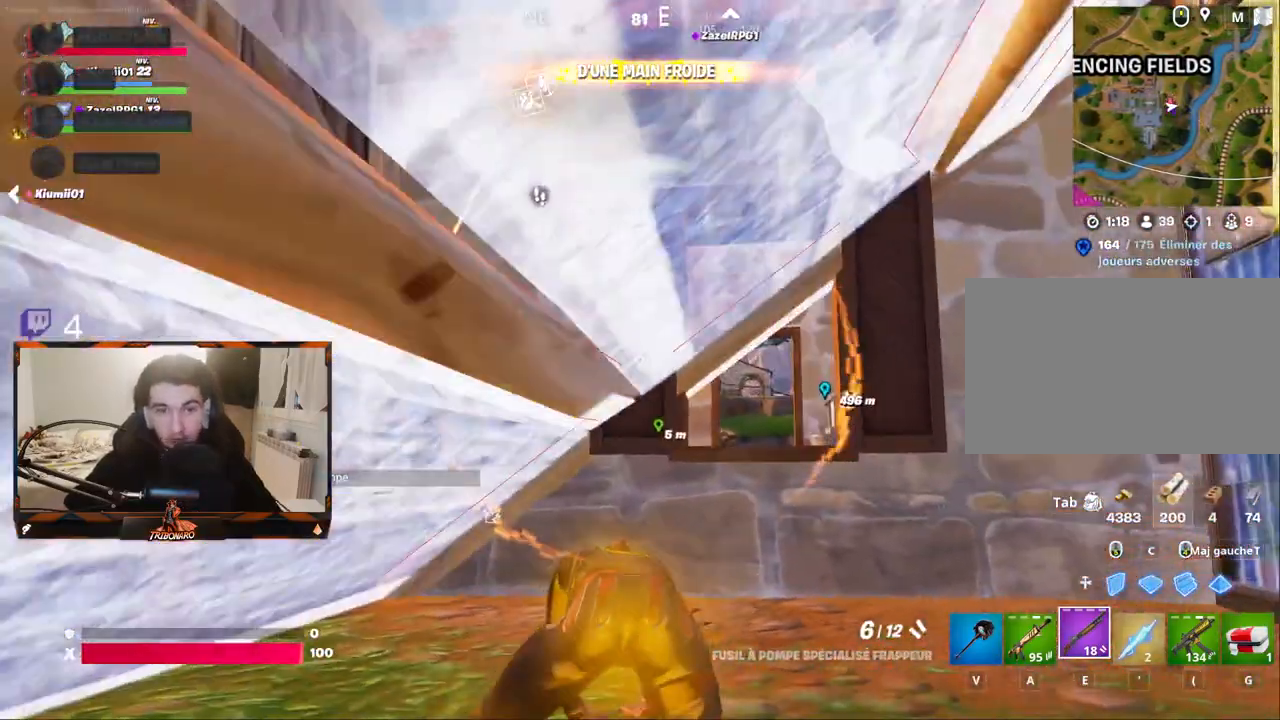
{"keys": [], "mouse": [], "mouse_move": "still", "events": []}
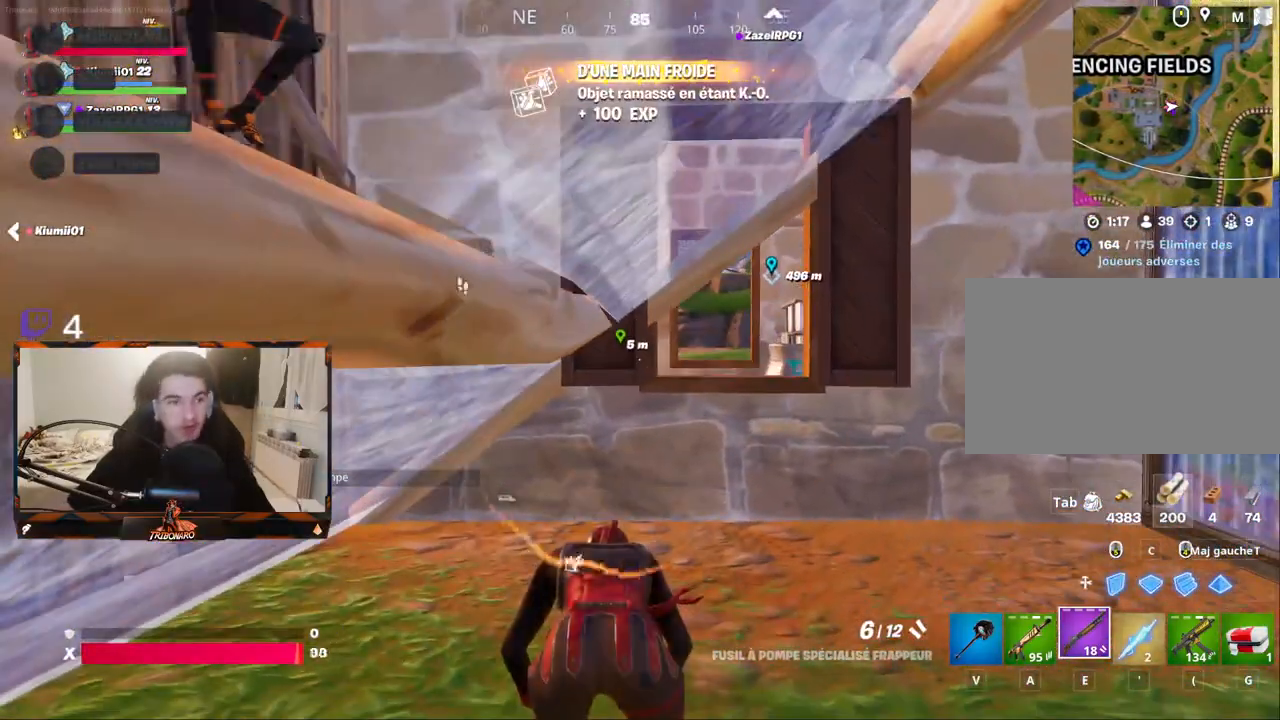
{"keys": ["d"], "mouse": [], "mouse_move": "still", "events": [[500, "d", "down"]]}
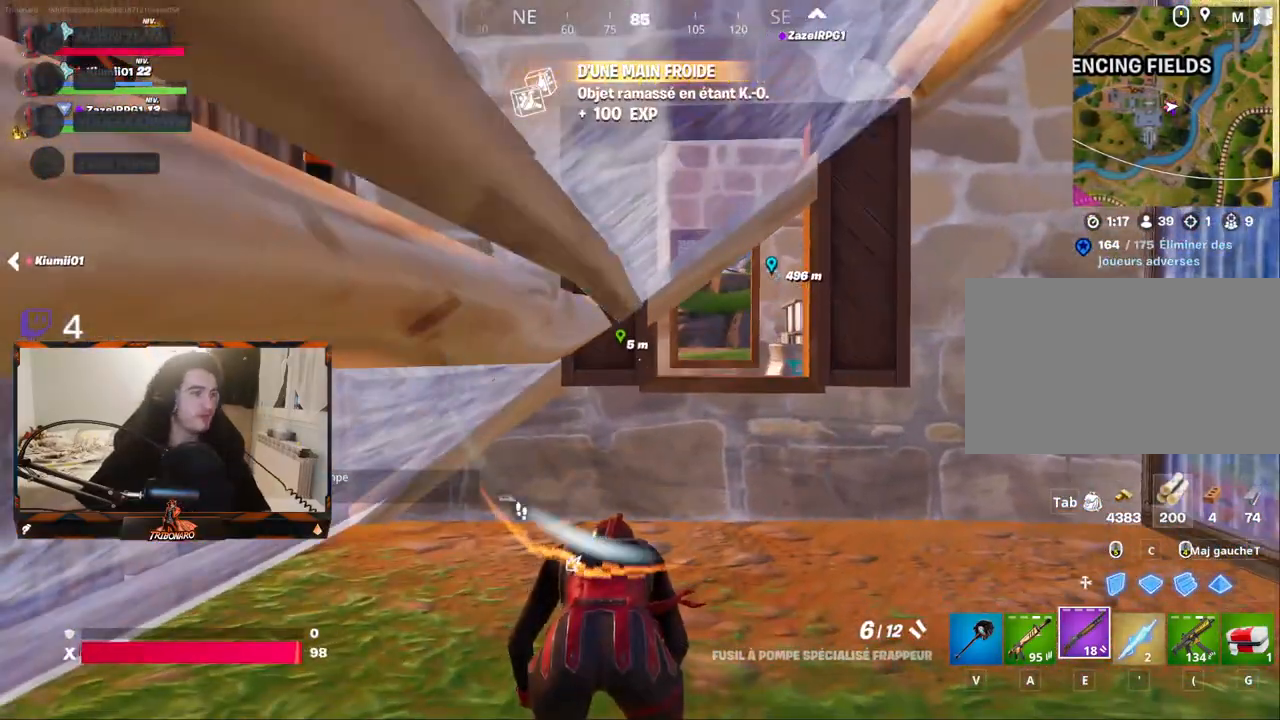
{"keys": ["d", "z"], "mouse": [], "mouse_move": "down-left", "events": [[334, "z", "down"]]}
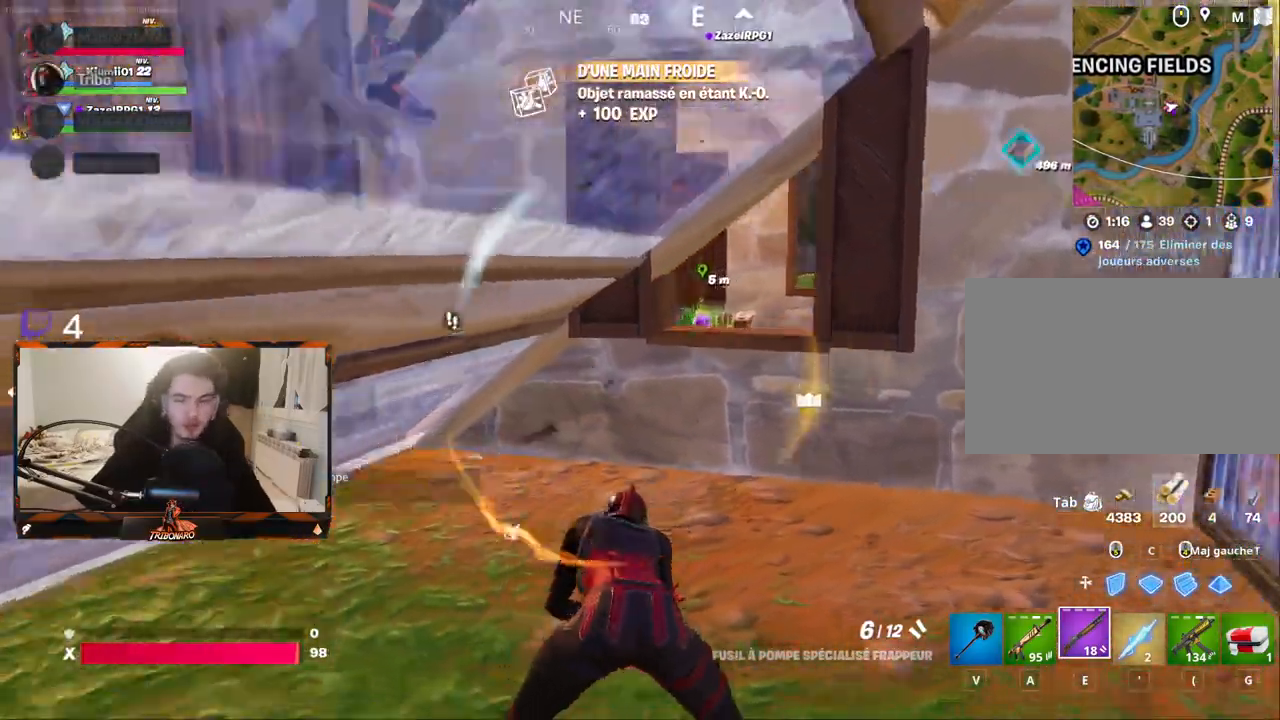
{"keys": [], "mouse": [], "mouse_move": "up-left", "events": [[300, "d", "up"], [300, "z", "up"]]}
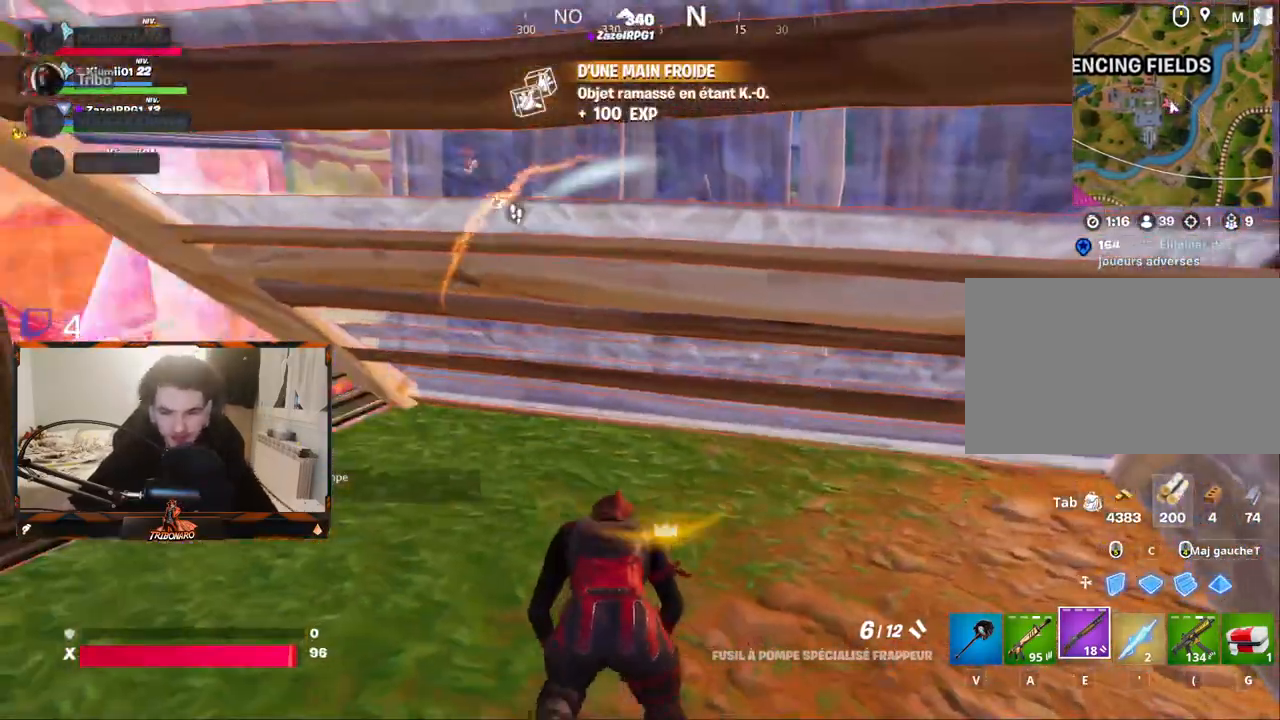
{"keys": ["q", "z"], "mouse": [], "mouse_move": "left", "events": [[367, "z", "down"], [400, "q", "down"]]}
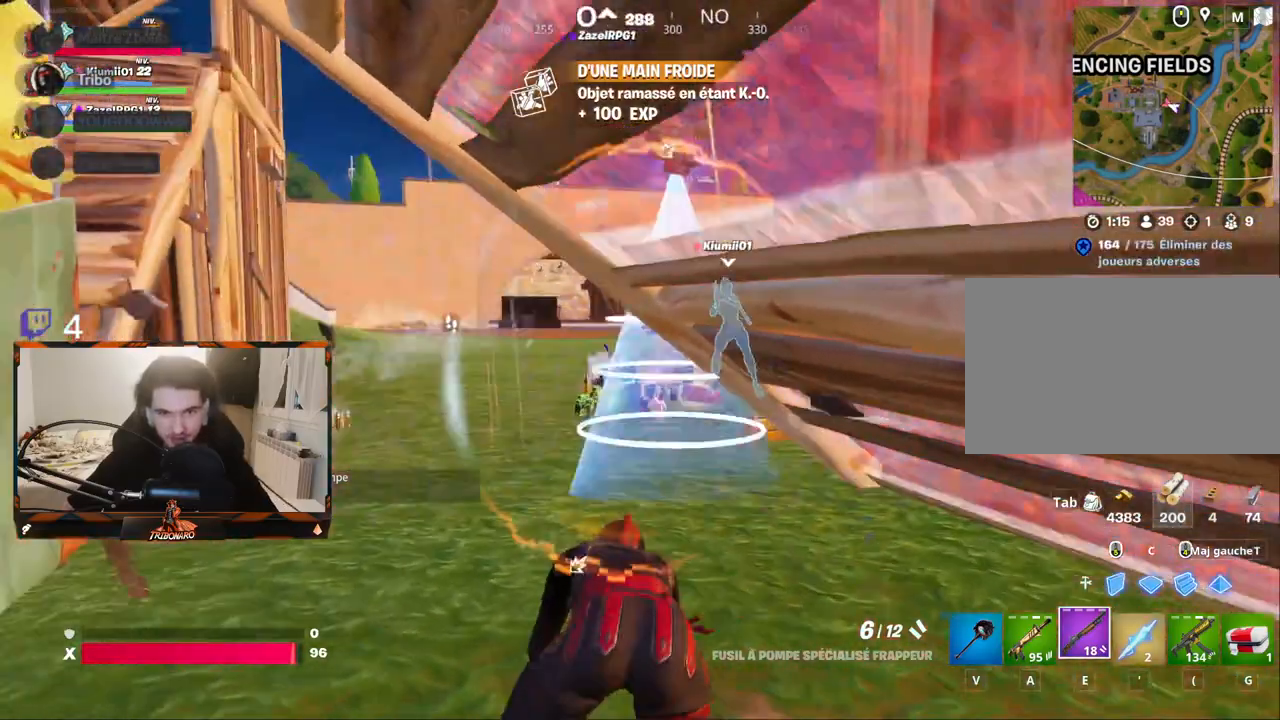
{"keys": [], "mouse": [], "mouse_move": "still", "events": [[334, "q", "up"], [334, "z", "up"]]}
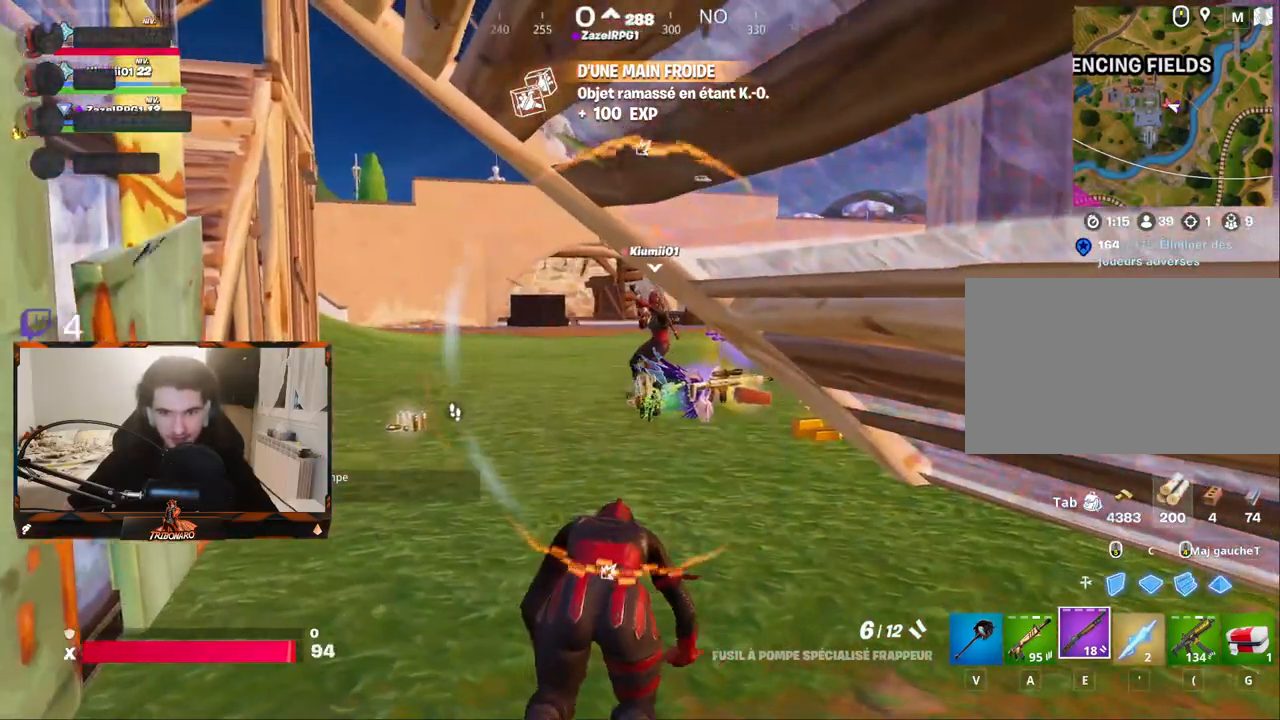
{"keys": [], "mouse": [], "mouse_move": "left", "events": [[17, "q", "down"], [67, "z", "down"], [150, "z", "up"], [250, "q", "up"]]}
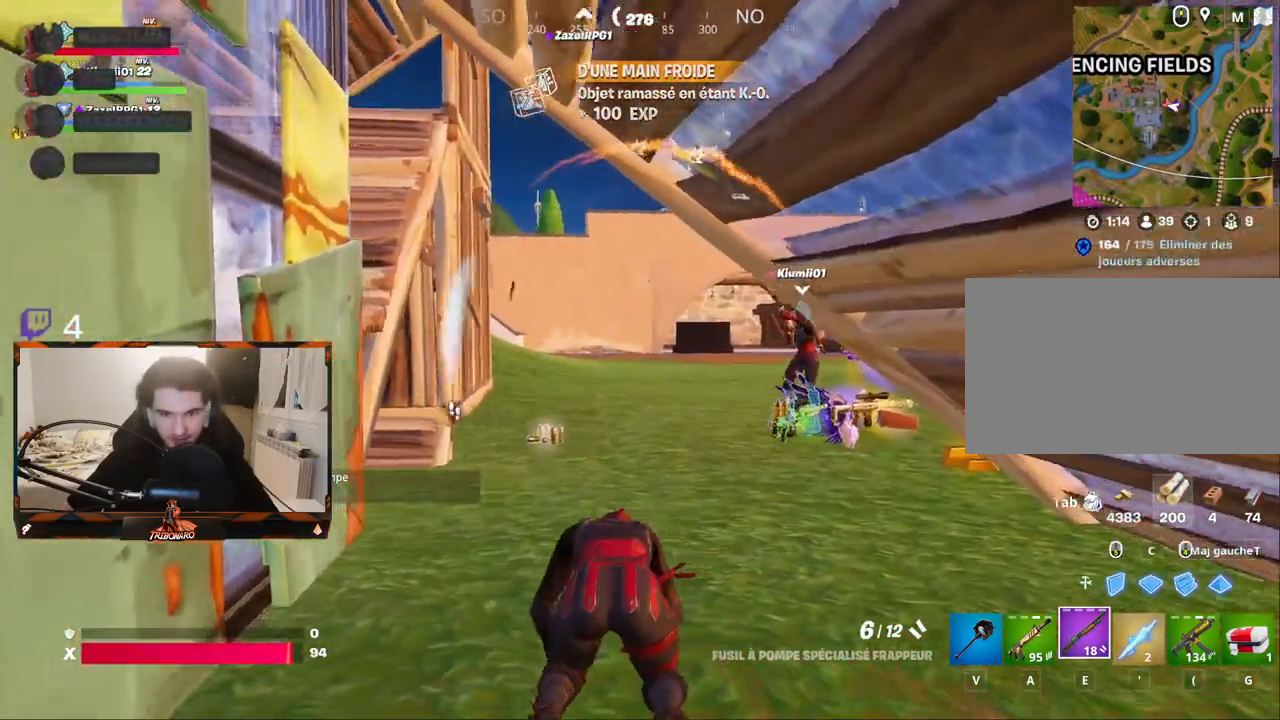
{"keys": ["z"], "mouse": [], "mouse_move": "still", "events": [[367, "z", "down"]]}
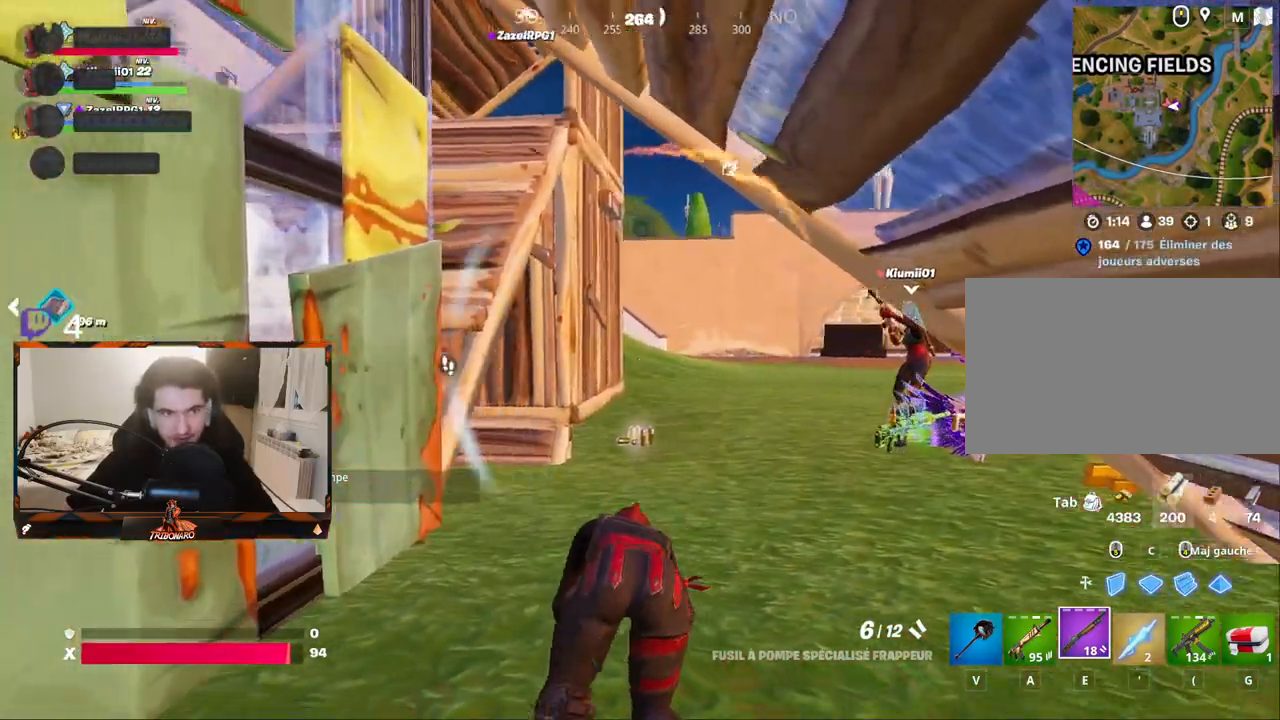
{"keys": ["q", "z"], "mouse": [], "mouse_move": "up-right", "events": [[184, "z", "up"], [334, "q", "down"], [467, "z", "down"]]}
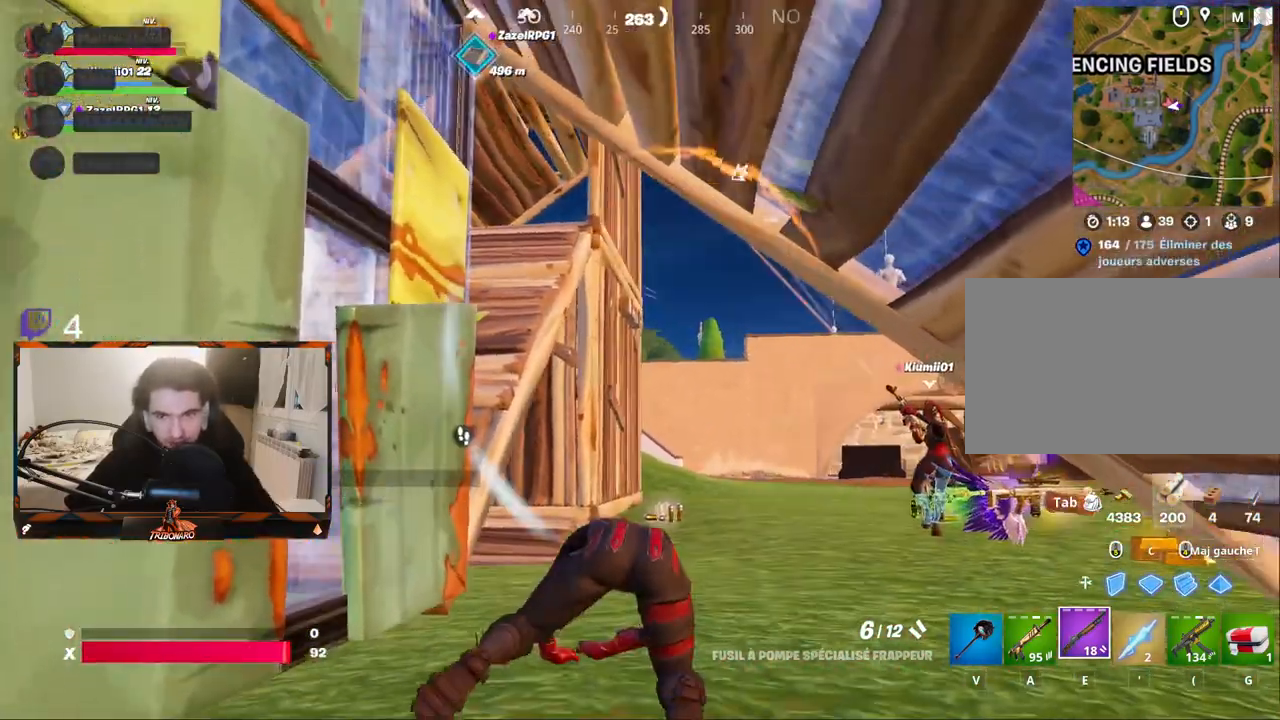
{"keys": [], "mouse": [], "mouse_move": "still", "events": [[200, "z", "up"], [250, "q", "up"]]}
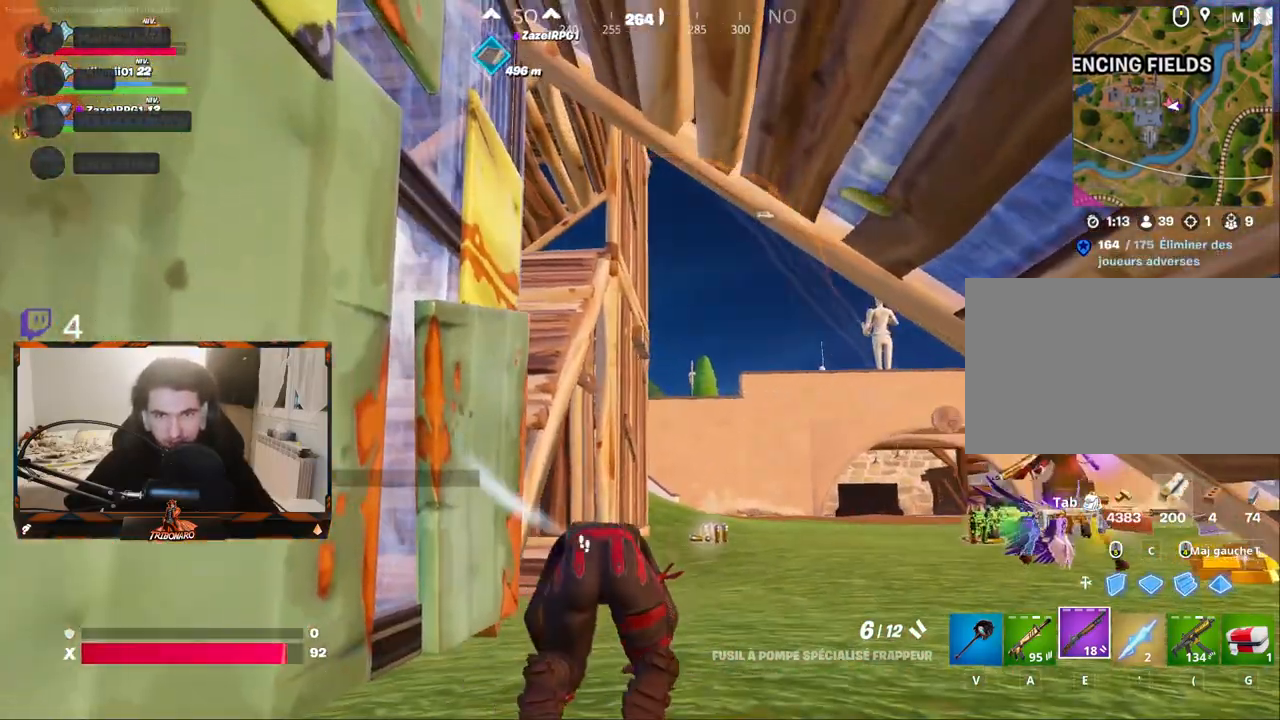
{"keys": ["s"], "mouse": [], "mouse_move": "left", "events": [[400, "s", "down"]]}
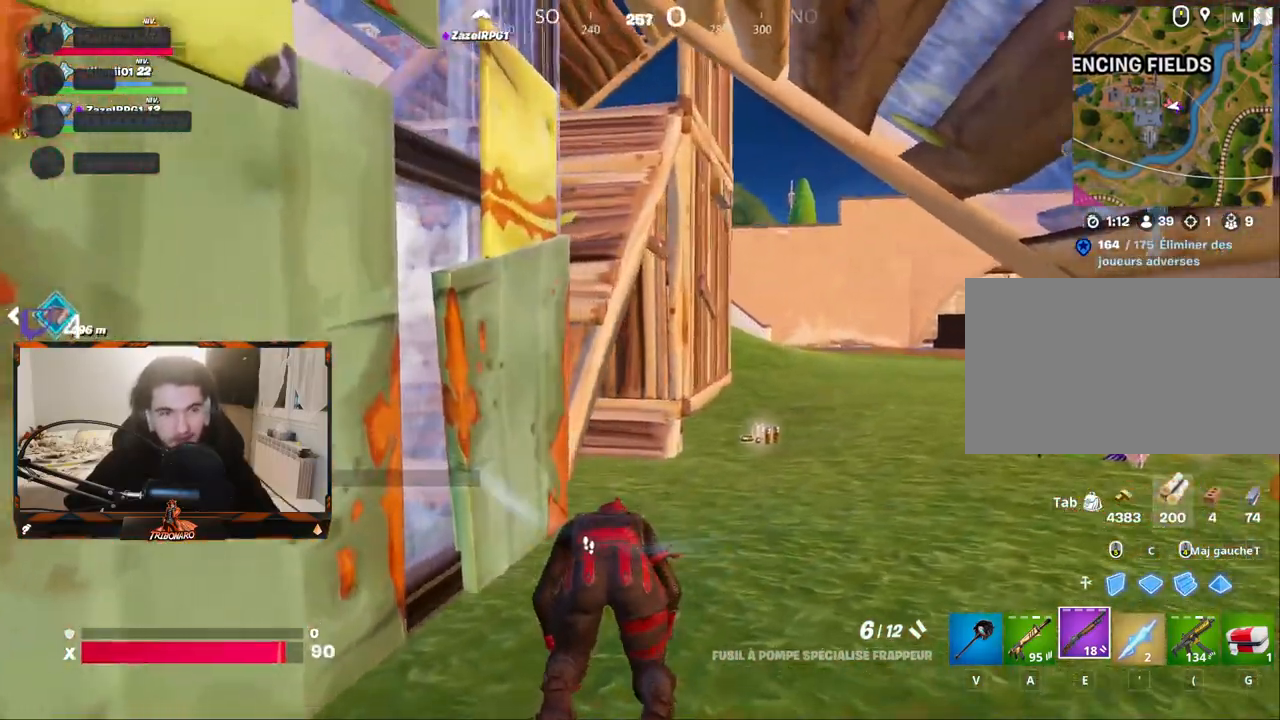
{"keys": [], "mouse": [], "mouse_move": "right", "events": [[100, "s", "up"]]}
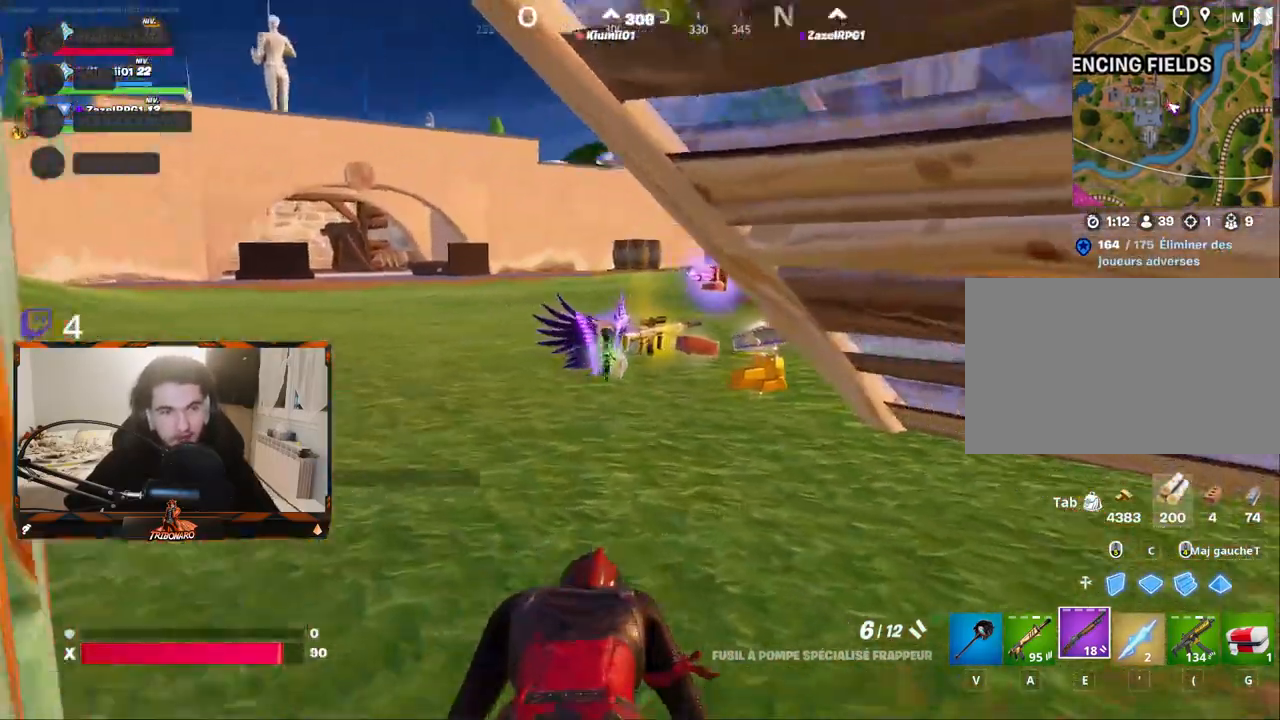
{"keys": ["z"], "mouse": [], "mouse_move": "still", "events": [[200, "z", "down"]]}
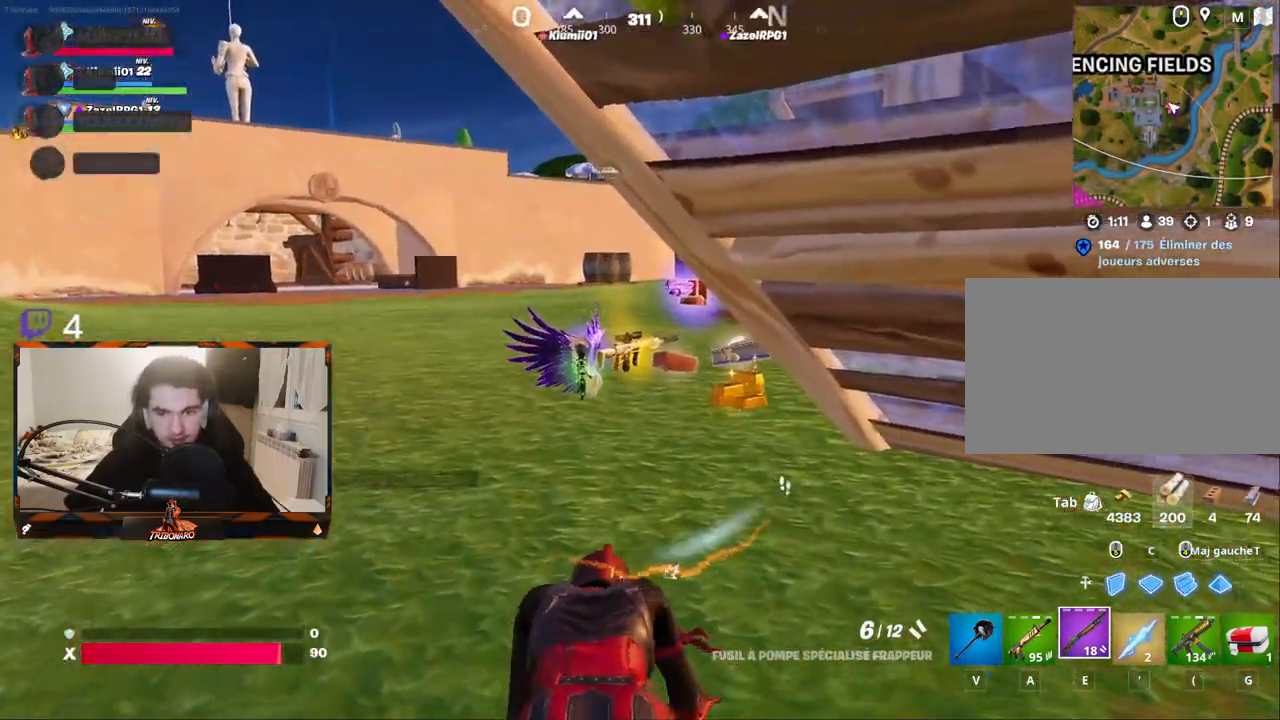
{"keys": ["z"], "mouse": [], "mouse_move": "right", "events": [[167, "z", "up"], [217, "d", "down"], [400, "z", "down"], [500, "d", "up"]]}
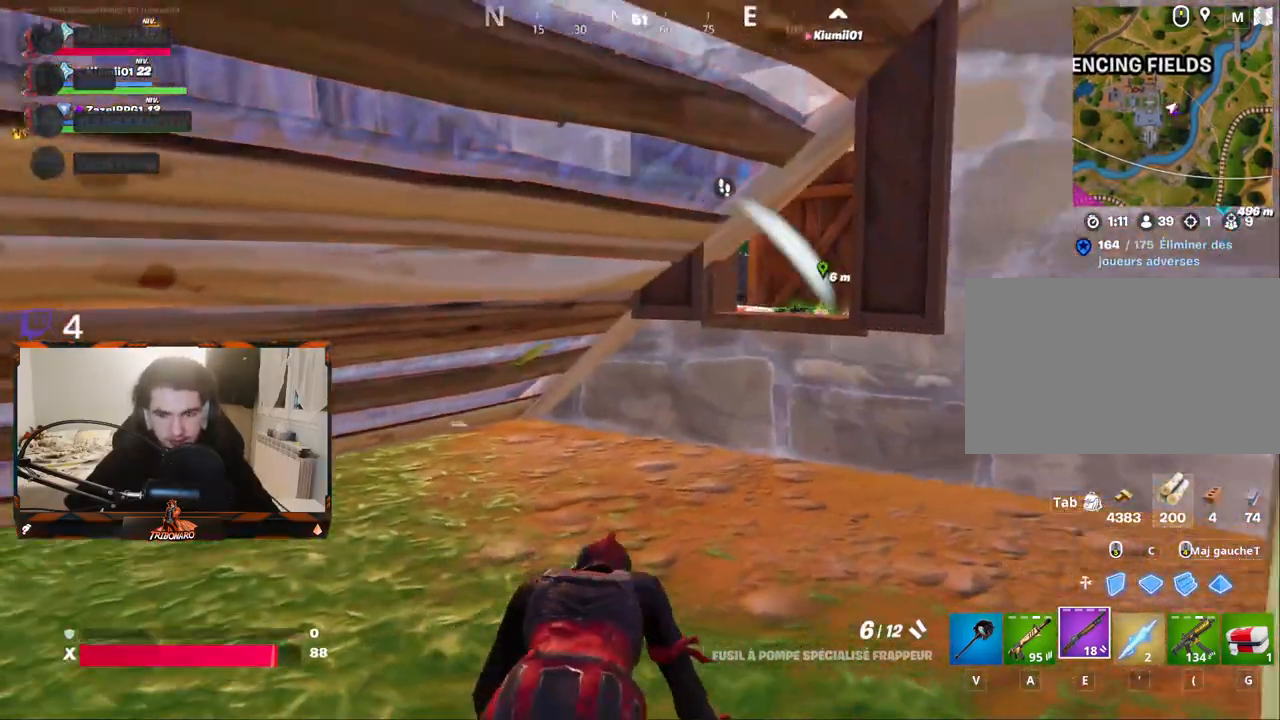
{"keys": ["z"], "mouse": [], "mouse_move": "right", "events": []}
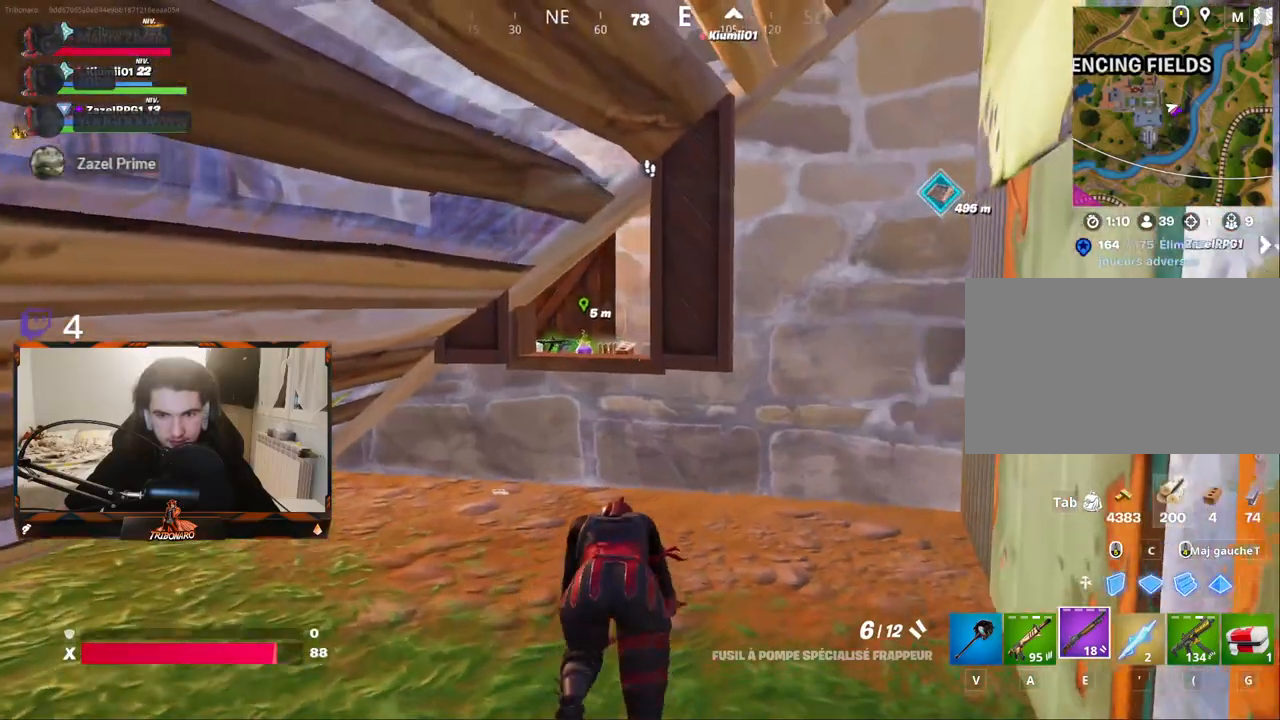
{"keys": [], "mouse": [], "mouse_move": "still", "events": [[200, "z", "up"]]}
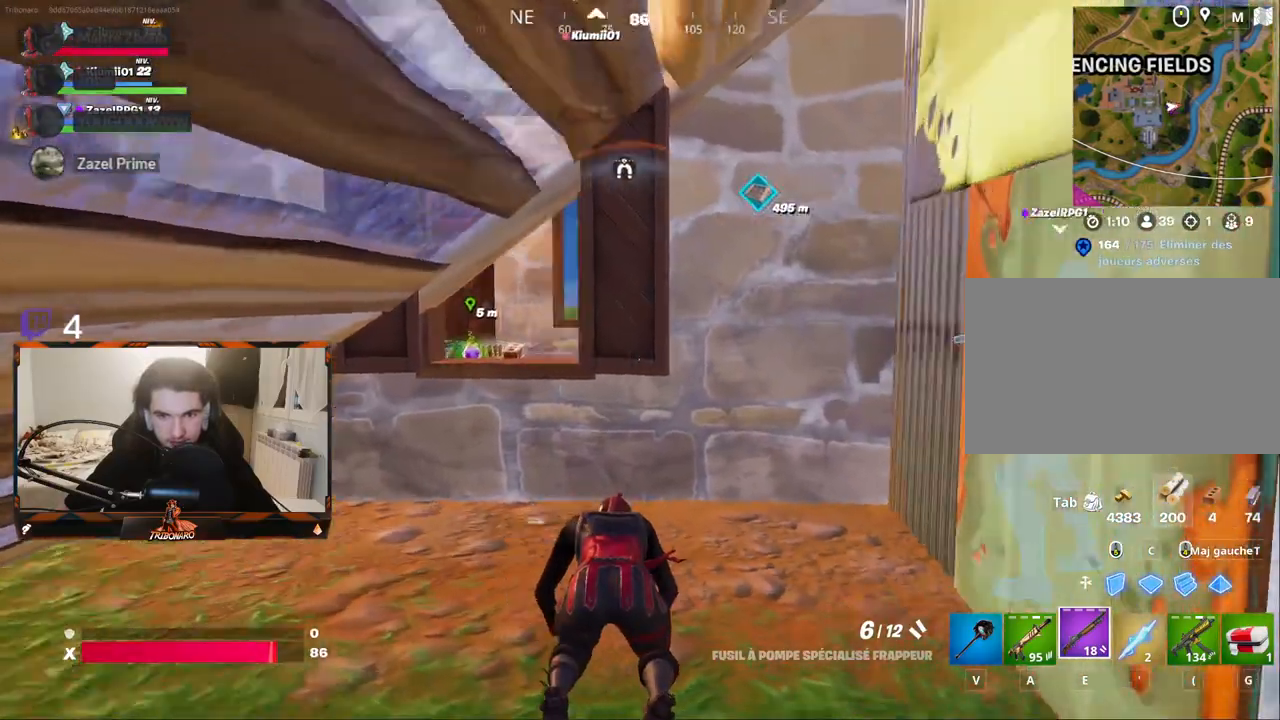
{"keys": ["z"], "mouse": [], "mouse_move": "still", "events": [[500, "z", "down"]]}
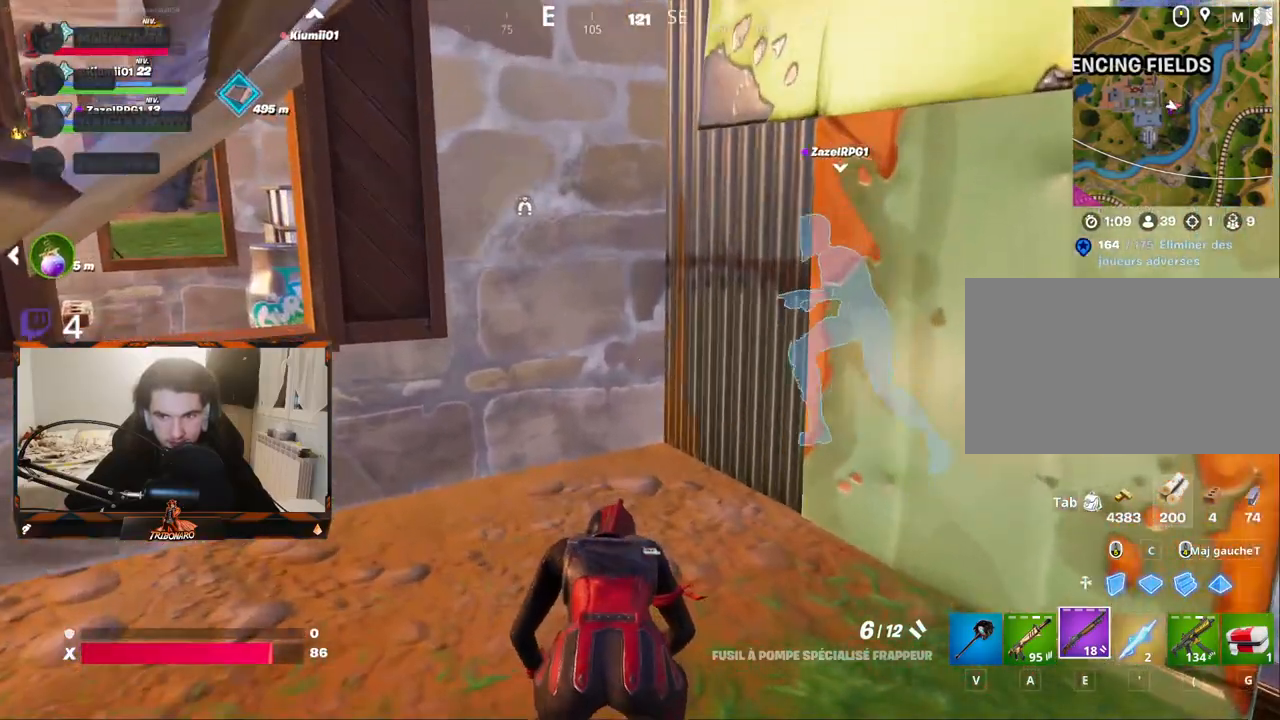
{"keys": ["z"], "mouse": [], "mouse_move": "left", "events": []}
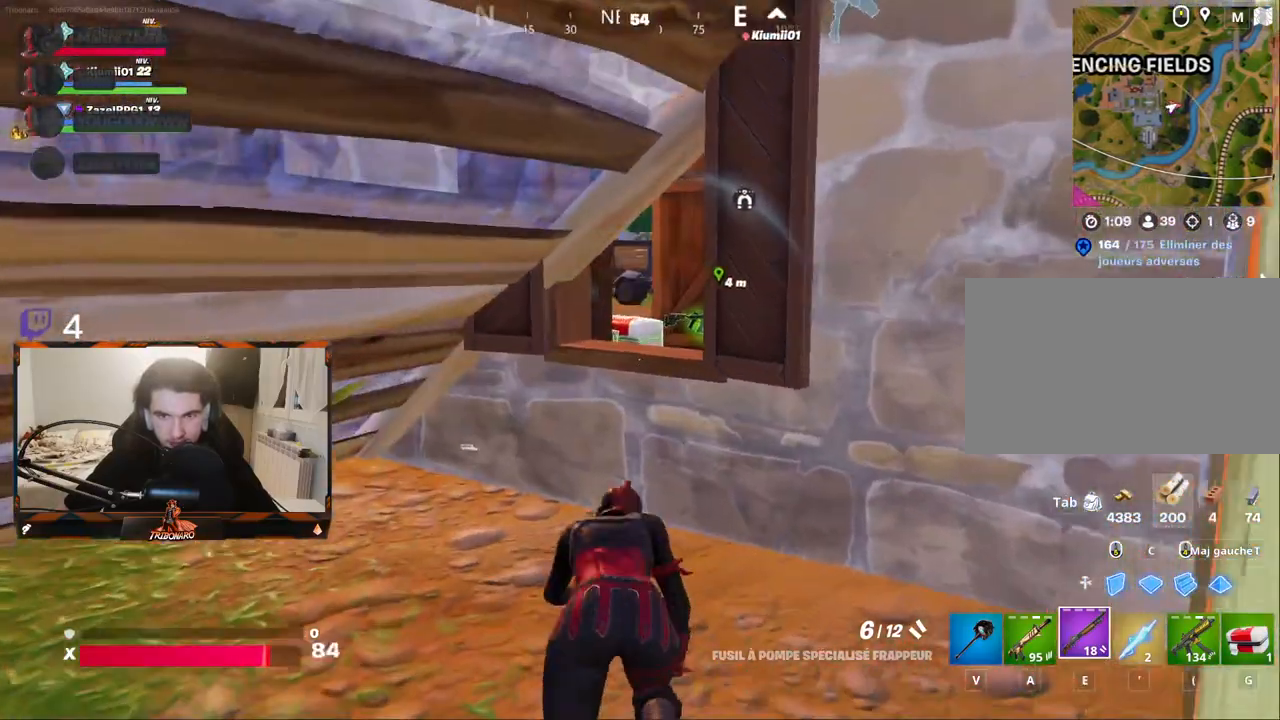
{"keys": ["z"], "mouse": [], "mouse_move": "right", "events": [[117, "q", "down"], [250, "q", "up"]]}
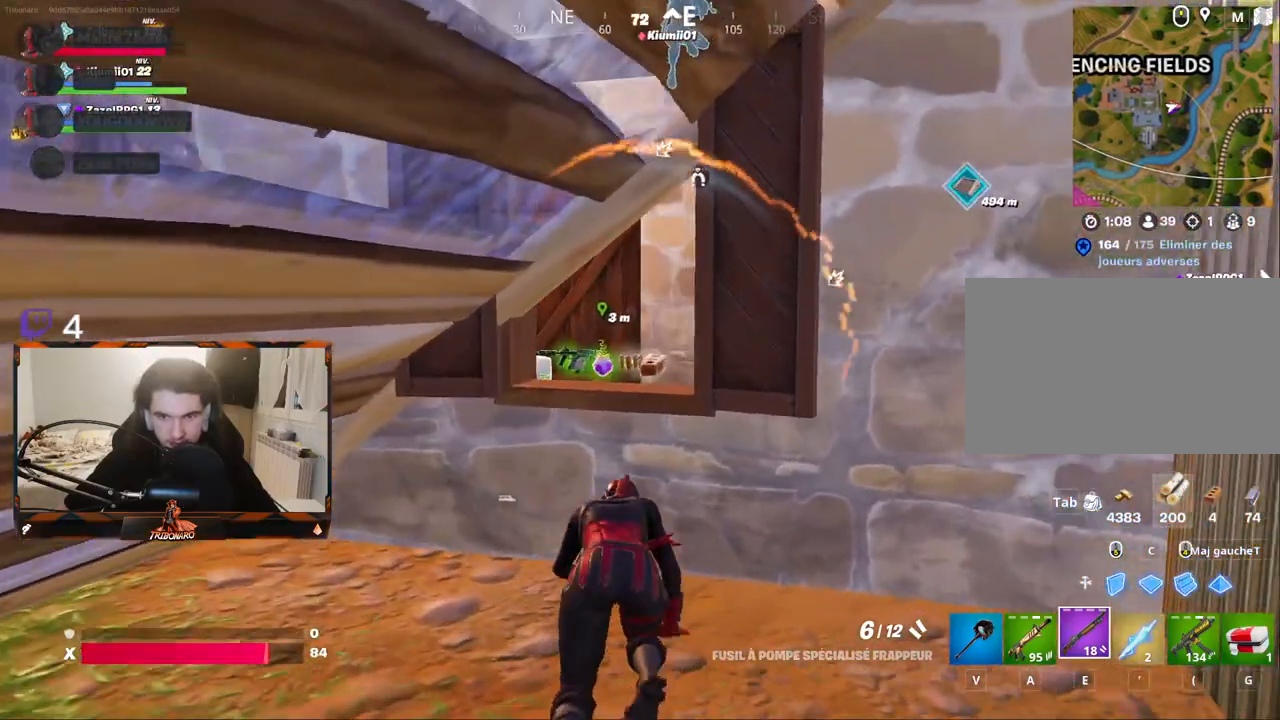
{"keys": ["q", "z"], "mouse": [], "mouse_move": "left", "events": [[84, "space", "down"], [217, "space", "up"], [317, "space", "down"], [450, "space", "up"], [500, "q", "down"]]}
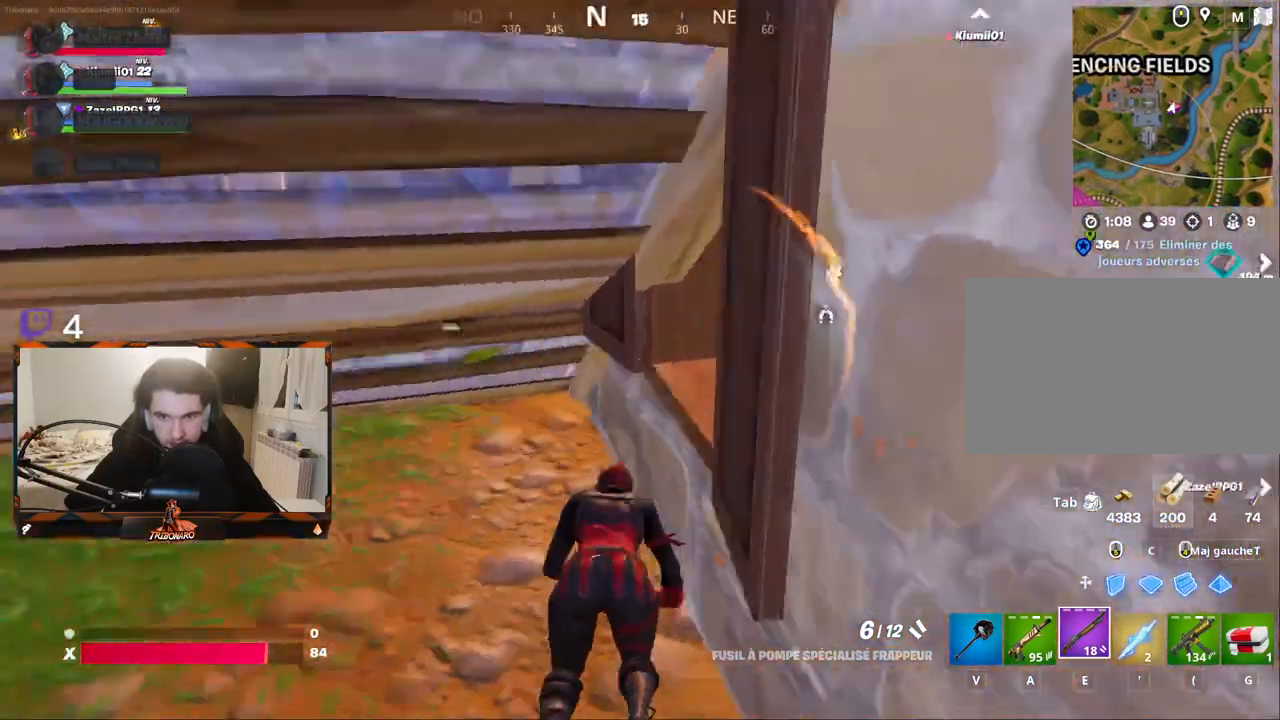
{"keys": ["q", "z"], "mouse": [], "mouse_move": "up-right", "events": []}
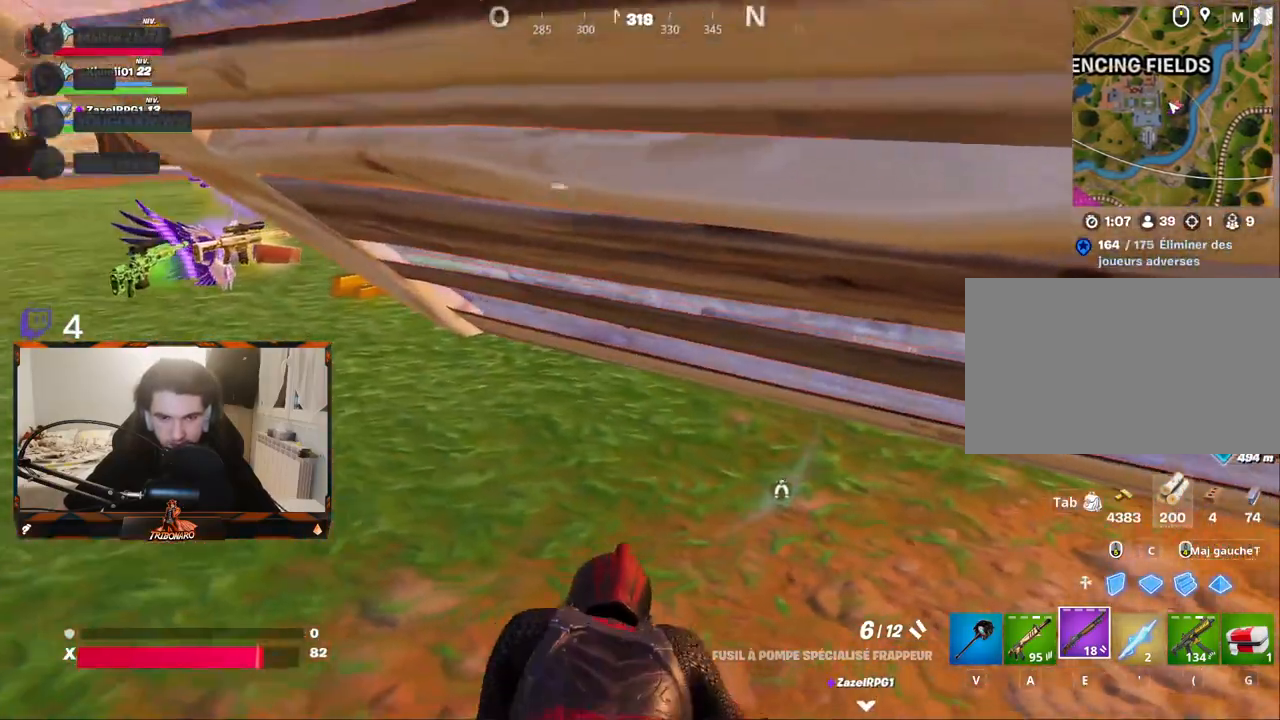
{"keys": ["q", "z"], "mouse": [], "mouse_move": "down-left", "events": []}
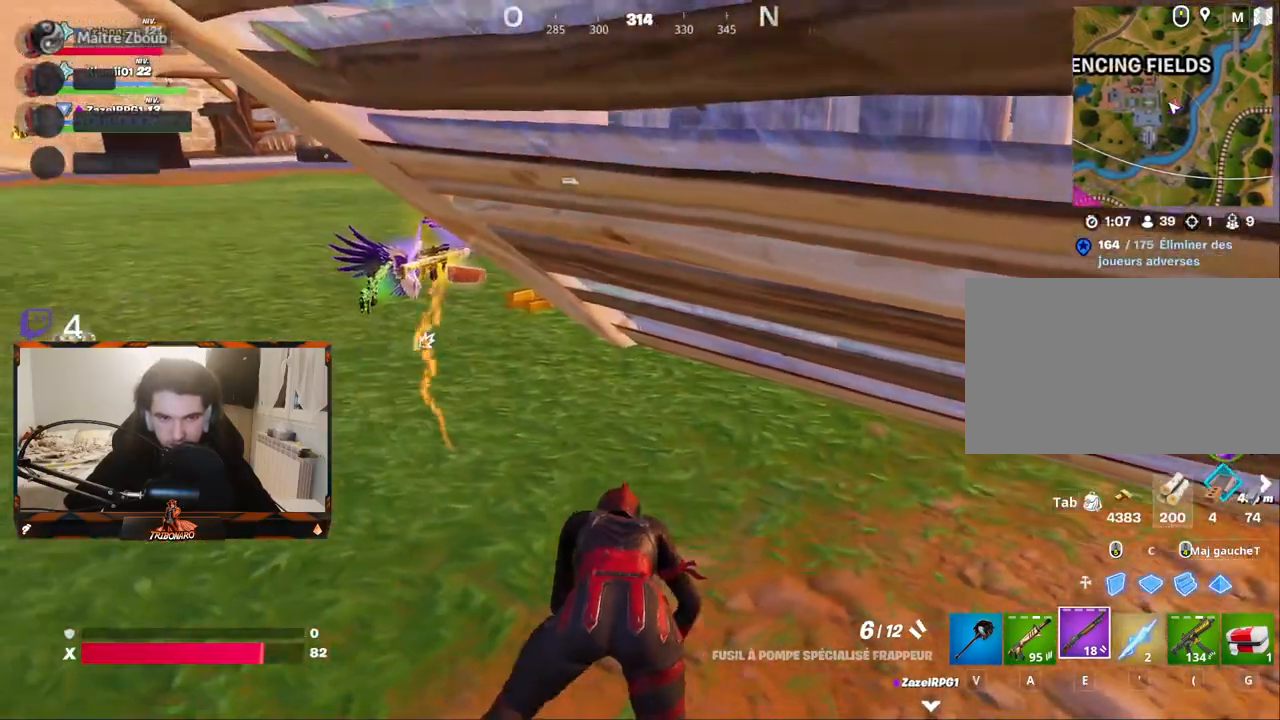
{"keys": ["z"], "mouse": [], "mouse_move": "left", "events": [[500, "q", "up"]]}
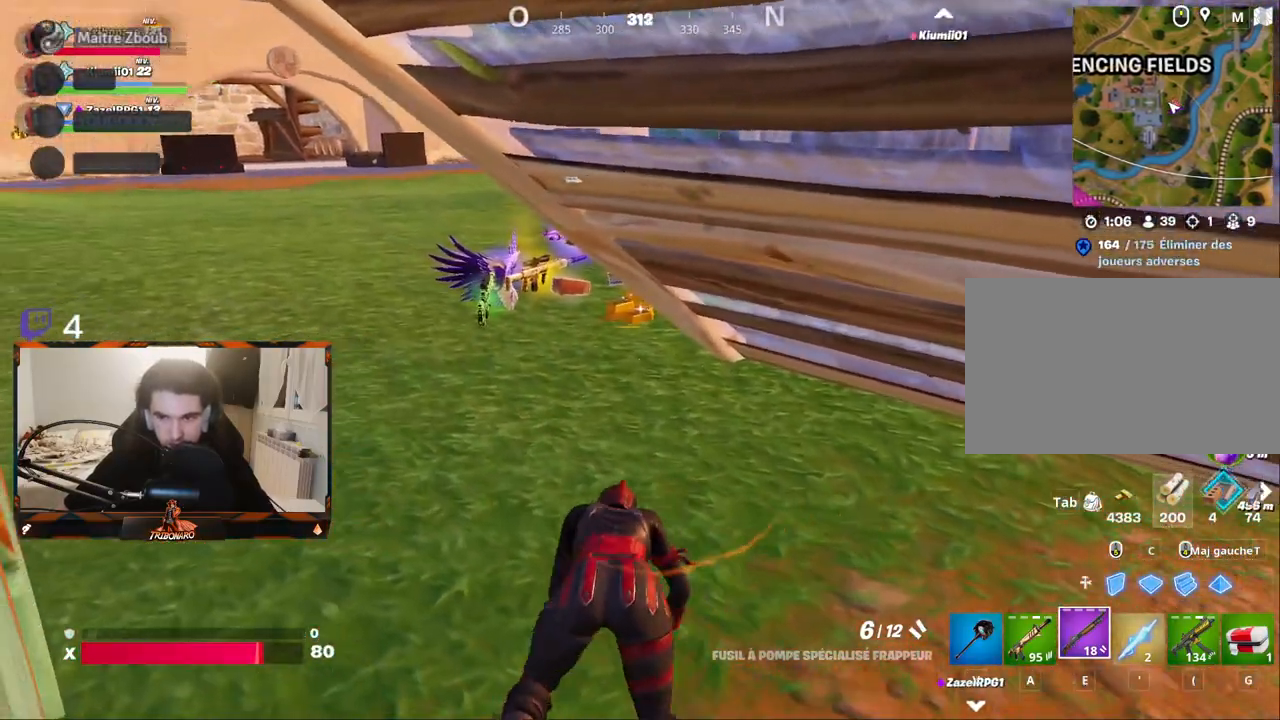
{"keys": [], "mouse": [], "mouse_move": "still", "events": [[467, "z", "up"]]}
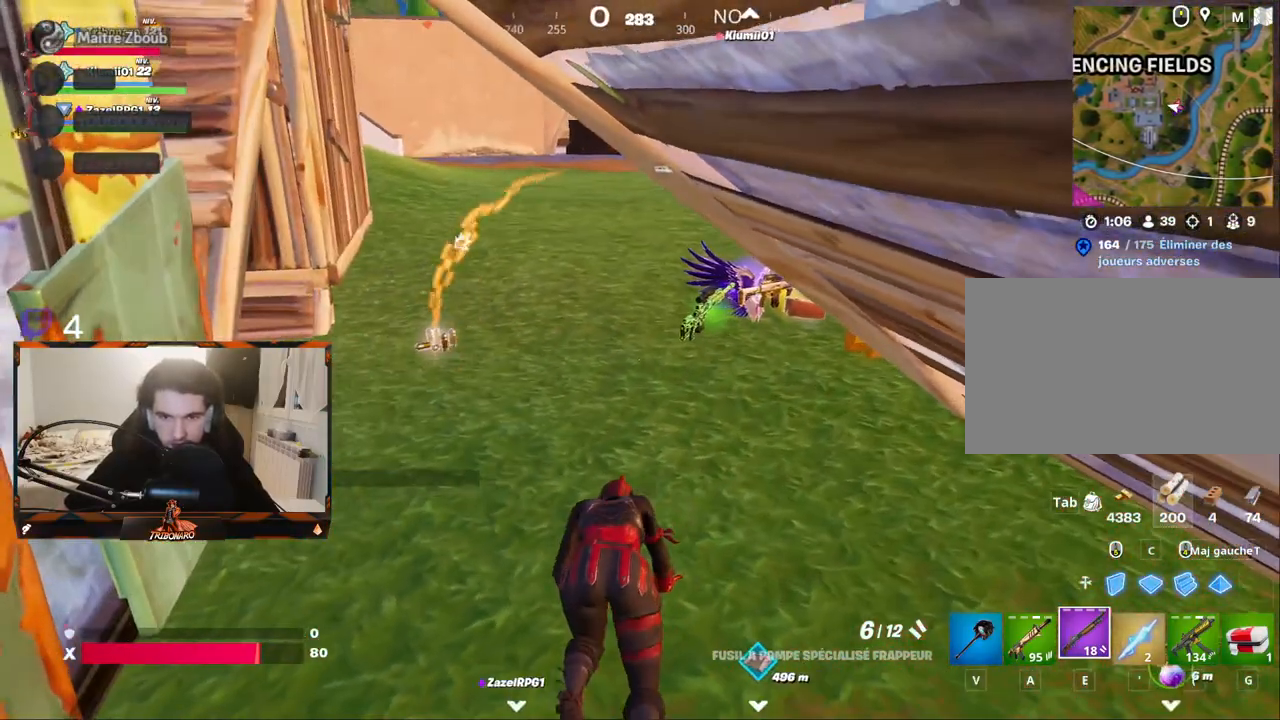
{"keys": ["z"], "mouse": [], "mouse_move": "still", "events": [[250, "a", "down"], [300, "z", "down"], [350, "a", "up"]]}
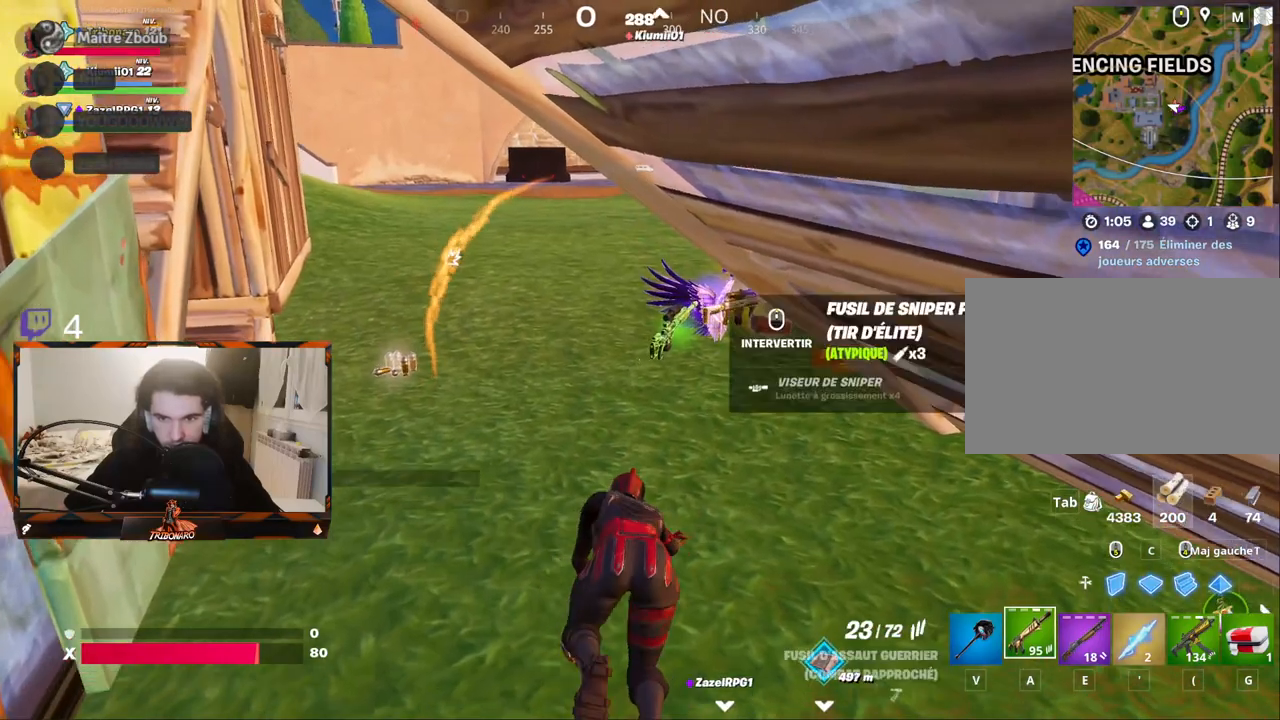
{"keys": ["z"], "mouse": [], "mouse_move": "still", "events": []}
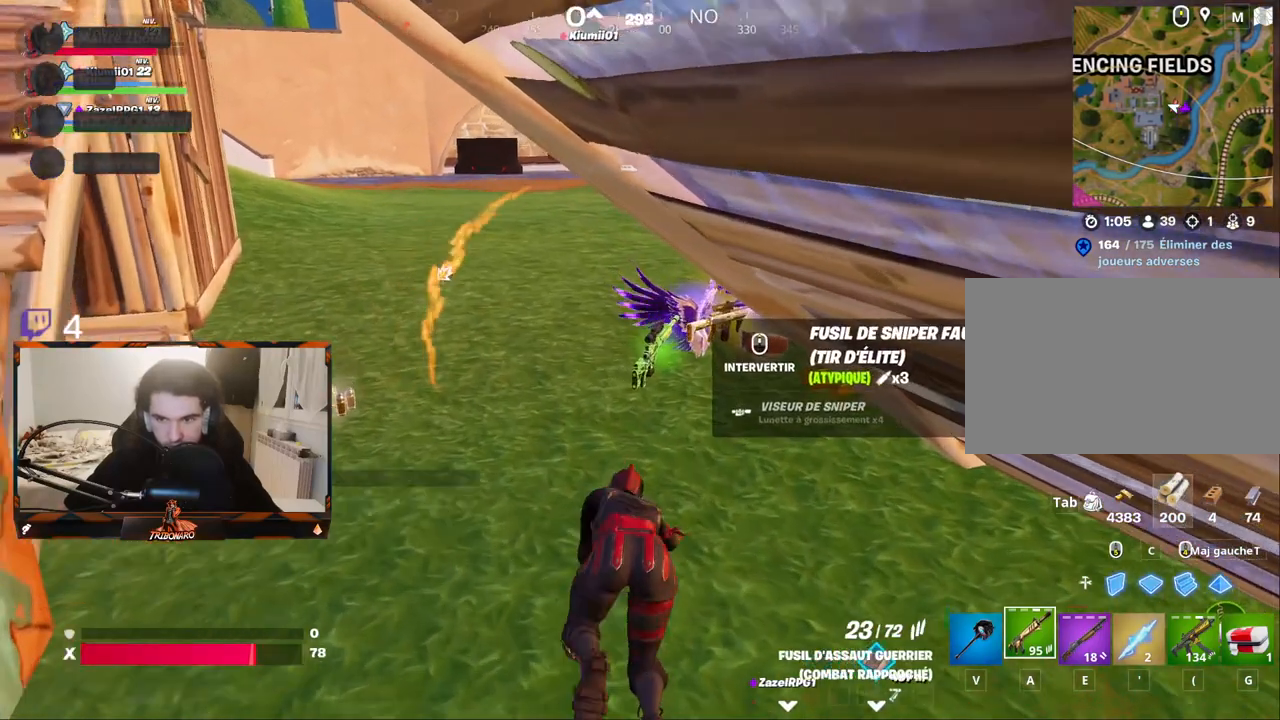
{"keys": ["5"], "mouse": [], "mouse_move": "still", "events": [[50, "z", "up"], [150, "4", "down"], [284, "4", "up"], [417, "5", "down"]]}